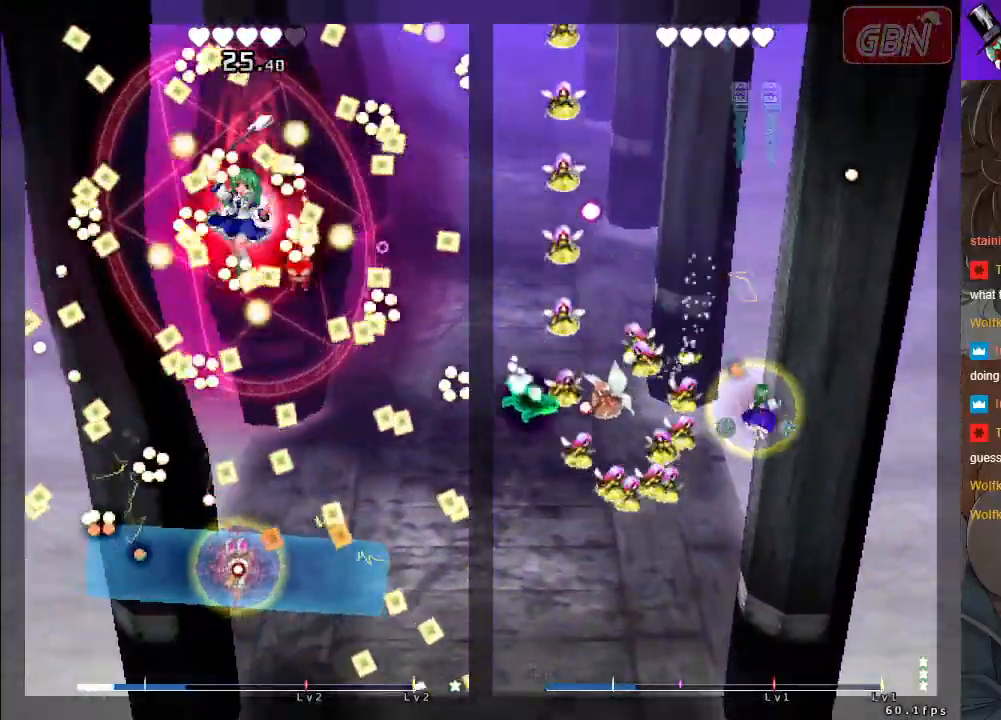
Gameplay with a controller (Xbox layout); each line is a JSON object with the inputs held at the frame after it. "events" lists button and stick changes between this image and that frame as [ms after this image, input, new state], when the widget could be followed in between. Not read: Z right_stick.
{"buttons": ["A", "X", "R1"], "left_stick": "center", "events": [[17, "left_stick", "down-left"], [117, "left_stick", "down-right"], [183, "left_stick", "center"]]}
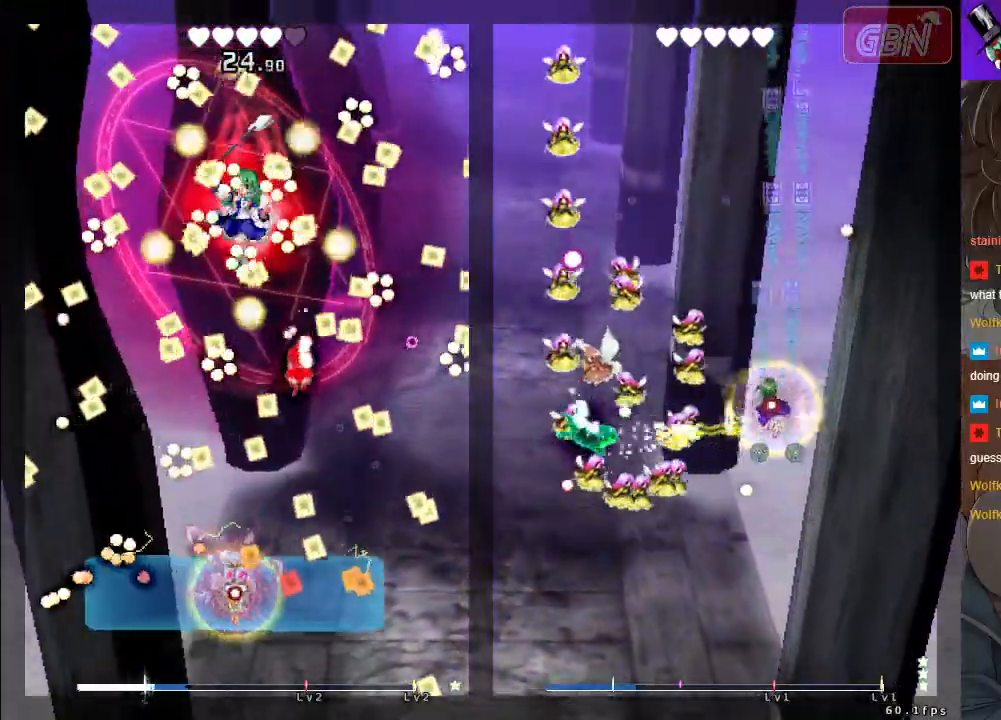
{"buttons": ["A", "X", "R1"], "left_stick": "right", "events": [[33, "left_stick", "left"], [133, "left_stick", "center"], [400, "left_stick", "up"], [483, "left_stick", "right"]]}
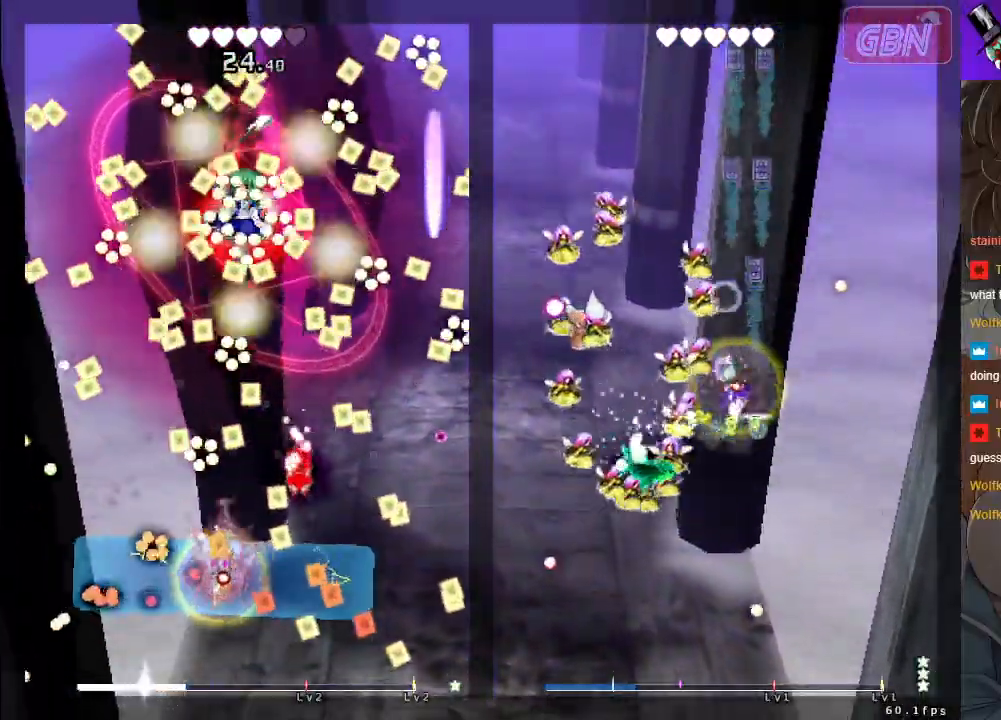
{"buttons": ["A", "X", "R1"], "left_stick": "up-right", "events": [[33, "left_stick", "down-right"], [133, "left_stick", "down"], [317, "left_stick", "right"], [400, "left_stick", "up-right"]]}
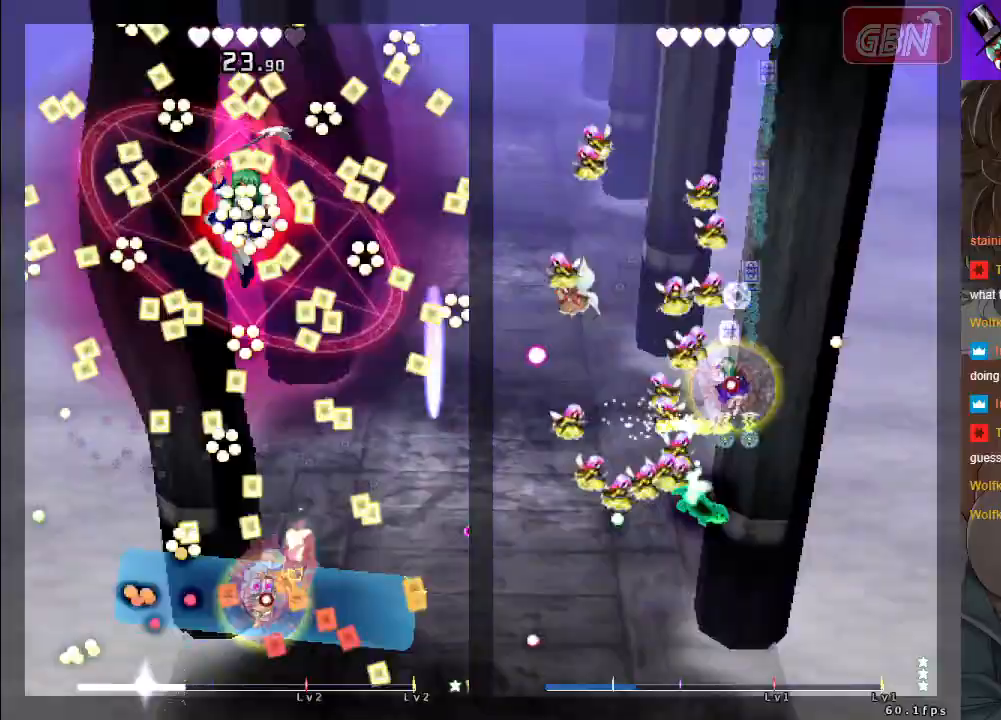
{"buttons": ["A", "X", "R1"], "left_stick": "right", "events": [[67, "left_stick", "center"], [283, "left_stick", "down-right"], [333, "left_stick", "right"]]}
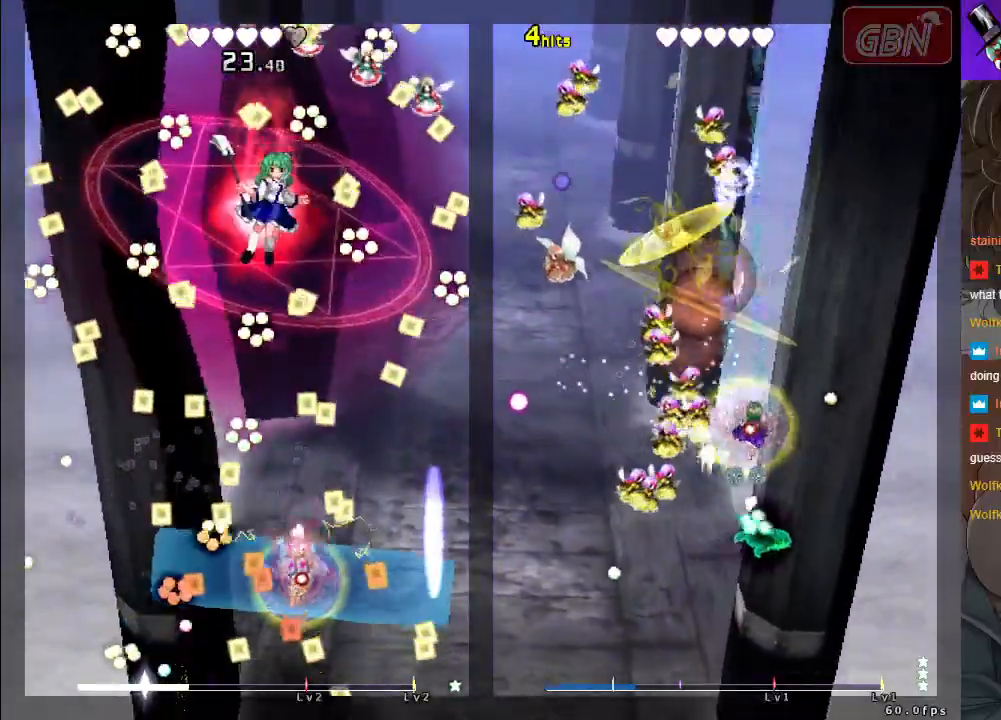
{"buttons": ["A", "X", "R1"], "left_stick": "center", "events": [[17, "left_stick", "up"], [167, "left_stick", "down-left"], [400, "left_stick", "center"]]}
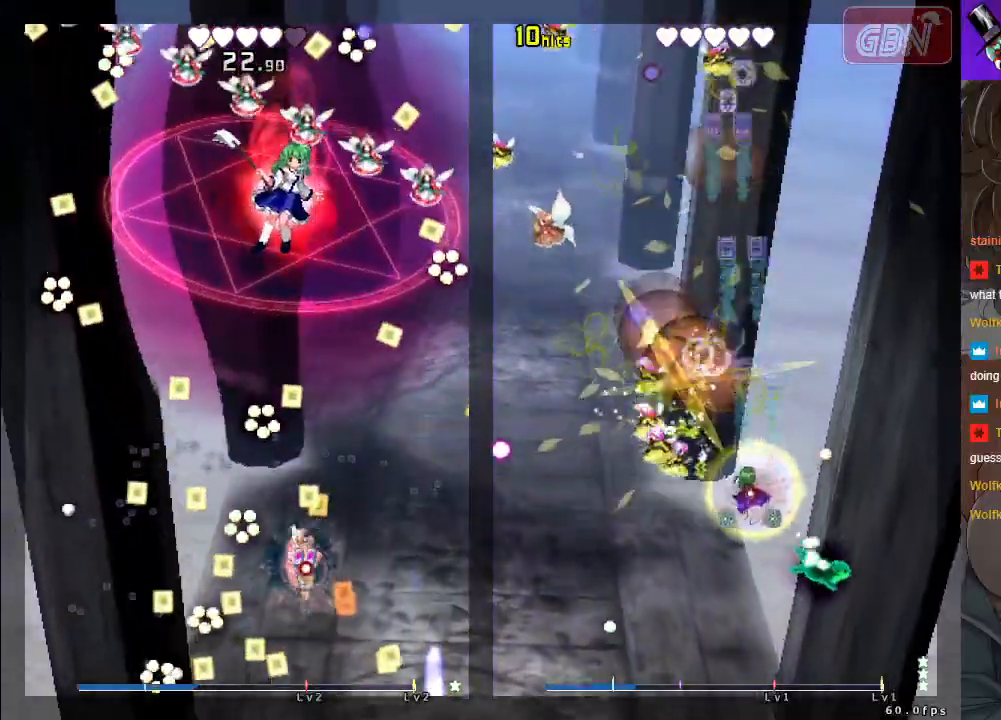
{"buttons": ["A", "X", "R1"], "left_stick": "up", "events": [[483, "left_stick", "up"]]}
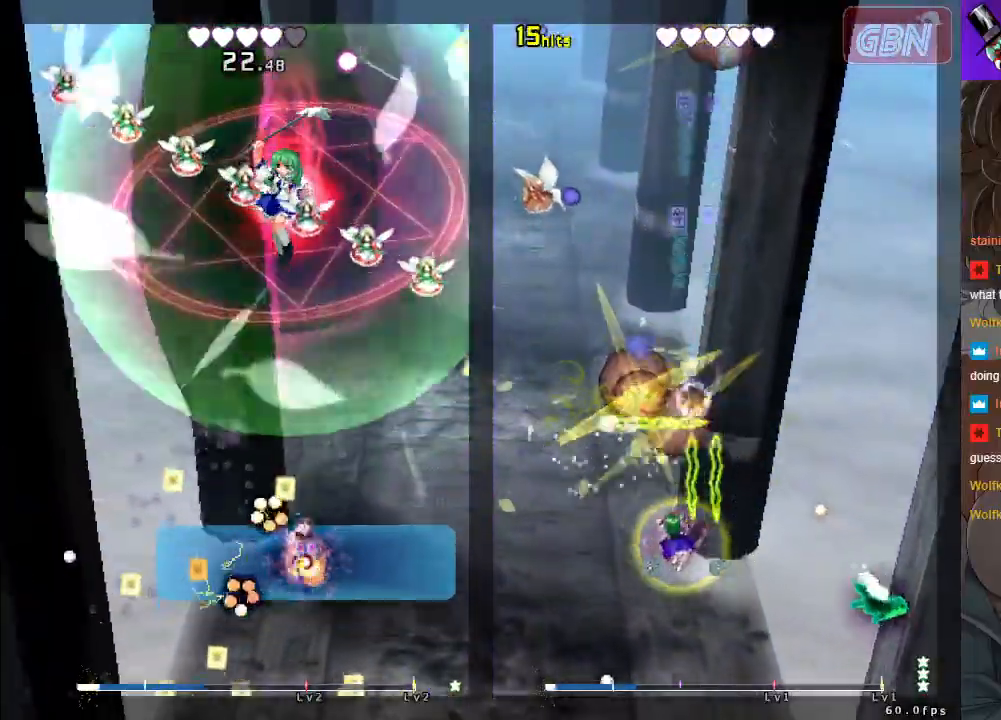
{"buttons": ["A", "X", "R1"], "left_stick": "up", "events": []}
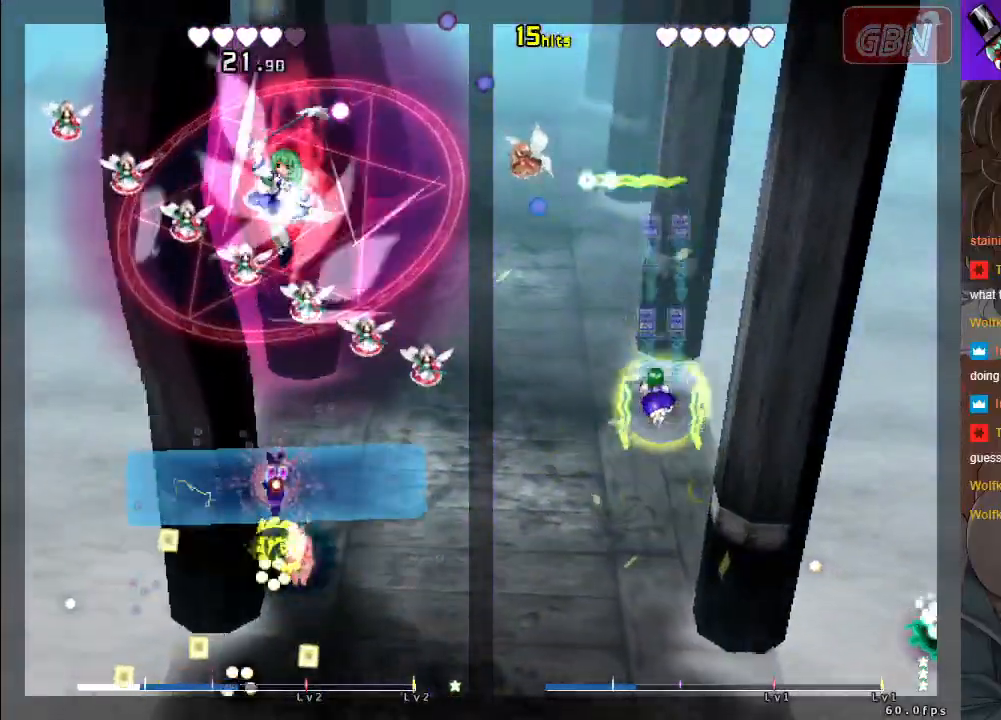
{"buttons": ["A", "X", "R1"], "left_stick": "up-left", "events": [[183, "left_stick", "up-left"]]}
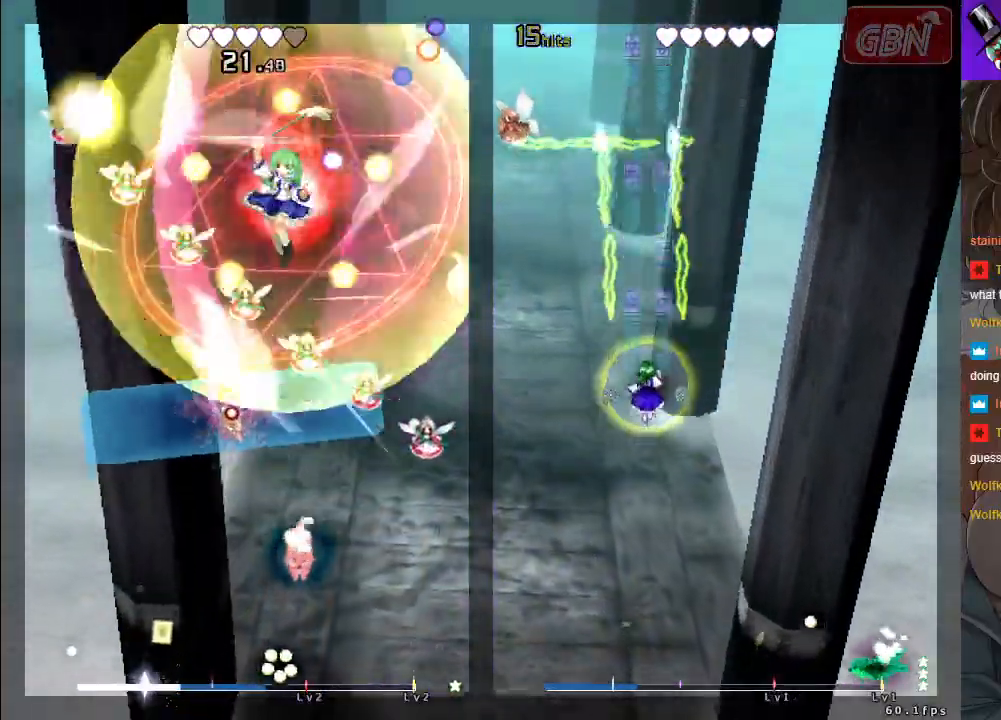
{"buttons": ["A", "X"], "left_stick": "down", "events": [[67, "R1", "up"], [117, "left_stick", "down-right"], [167, "left_stick", "down"]]}
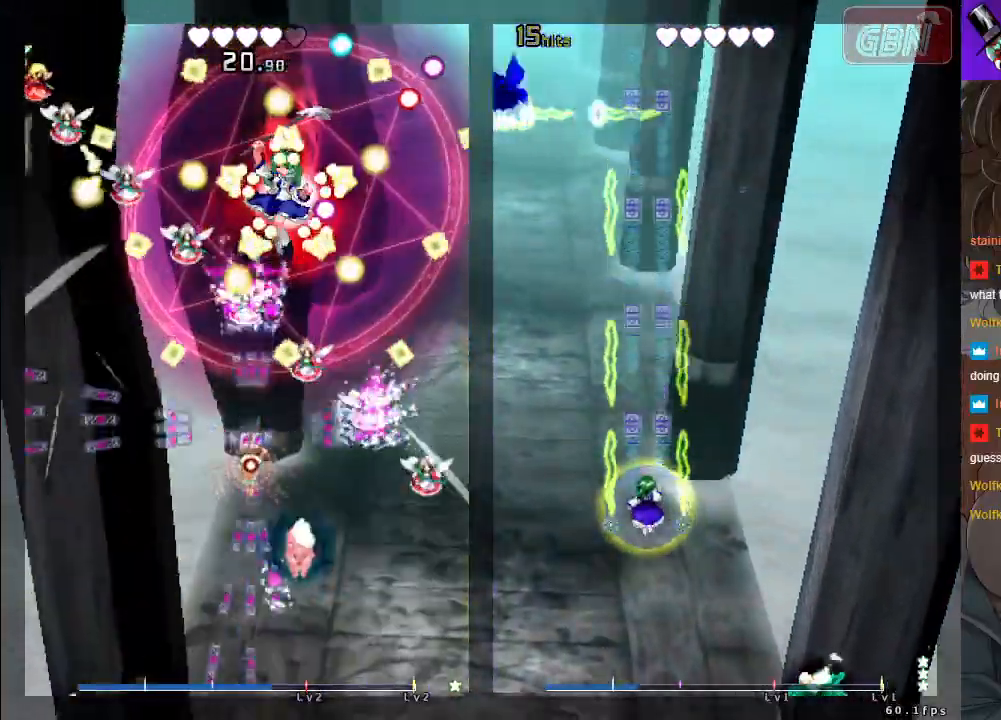
{"buttons": ["A", "X"], "left_stick": "center", "events": [[217, "left_stick", "center"]]}
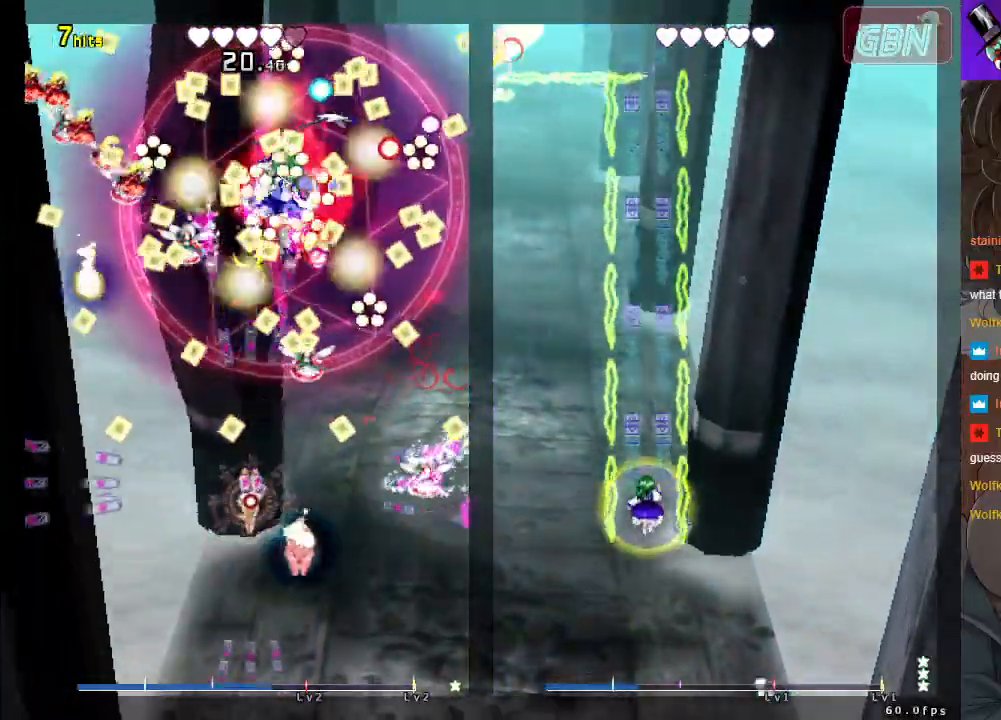
{"buttons": ["A", "X"], "left_stick": "down", "events": [[83, "left_stick", "down-right"], [283, "left_stick", "center"], [450, "left_stick", "down"]]}
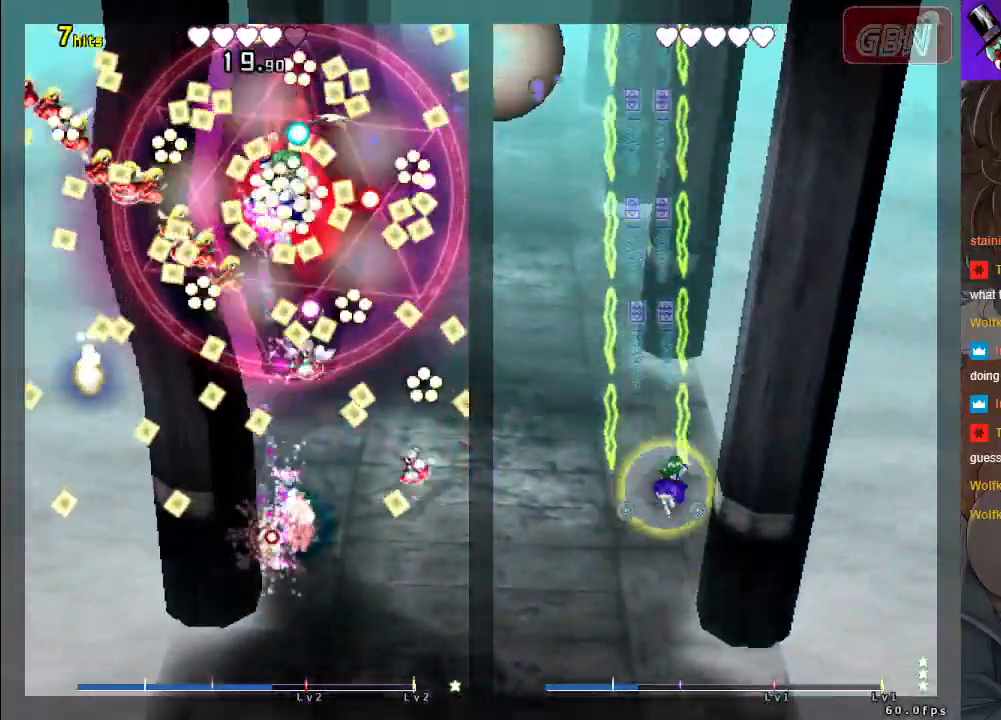
{"buttons": ["A", "X"], "left_stick": "down-right", "events": [[83, "left_stick", "down-left"], [483, "left_stick", "down-right"]]}
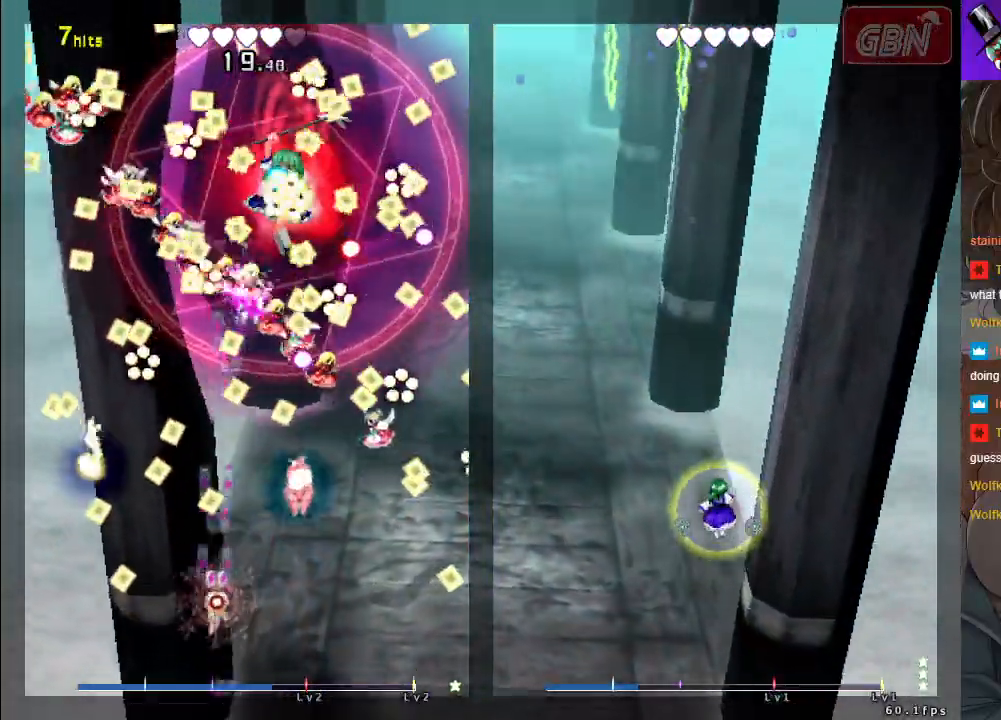
{"buttons": ["A", "X"], "left_stick": "up", "events": [[250, "left_stick", "right"], [467, "left_stick", "up"]]}
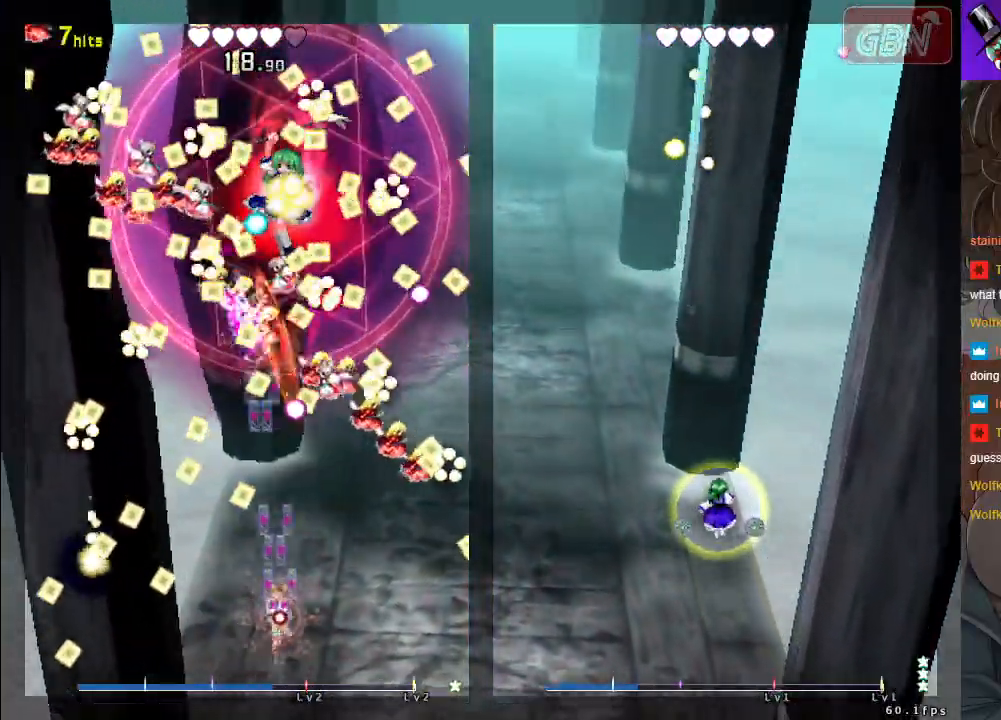
{"buttons": ["A", "X"], "left_stick": "up-left", "events": [[83, "left_stick", "center"], [150, "left_stick", "down-right"], [250, "left_stick", "center"], [483, "left_stick", "up-left"]]}
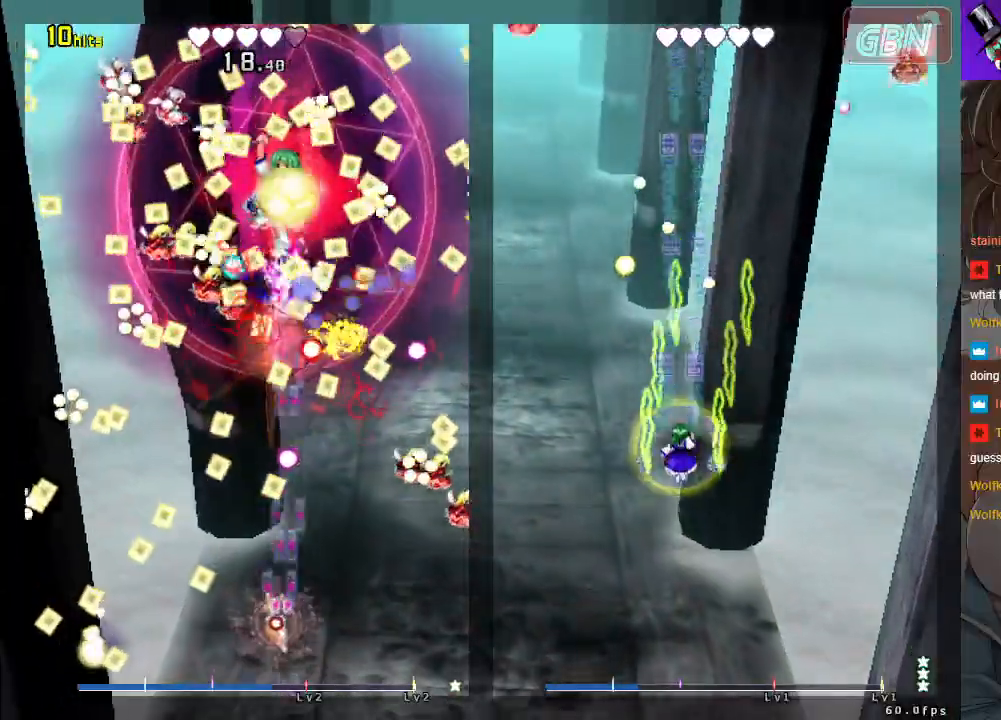
{"buttons": ["A", "X"], "left_stick": "right", "events": [[250, "left_stick", "down"], [450, "left_stick", "right"]]}
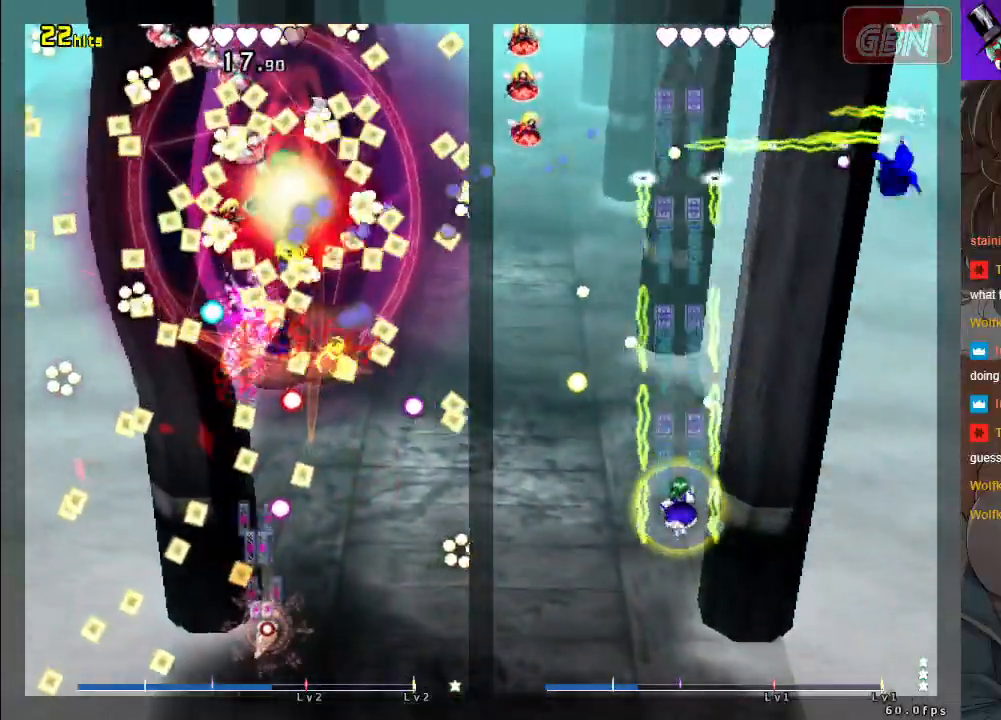
{"buttons": ["A", "X"], "left_stick": "center", "events": [[233, "left_stick", "up-right"], [367, "left_stick", "center"]]}
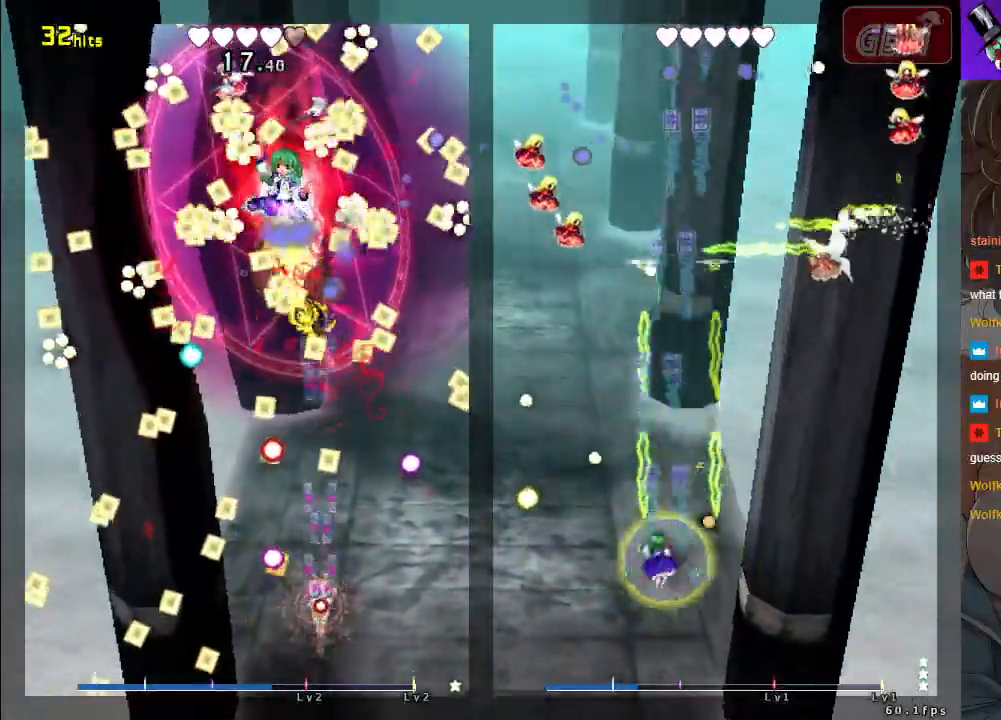
{"buttons": ["A", "X"], "left_stick": "center", "events": [[350, "left_stick", "down-right"], [500, "left_stick", "center"]]}
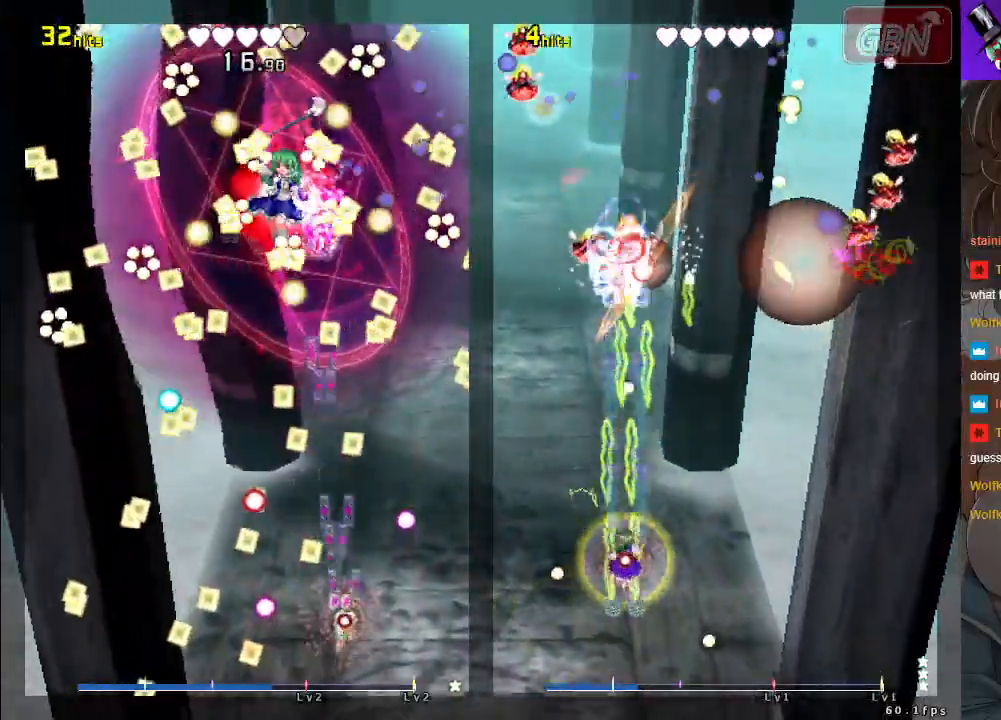
{"buttons": ["A", "X"], "left_stick": "down-left", "events": [[233, "left_stick", "up"], [400, "left_stick", "down-left"]]}
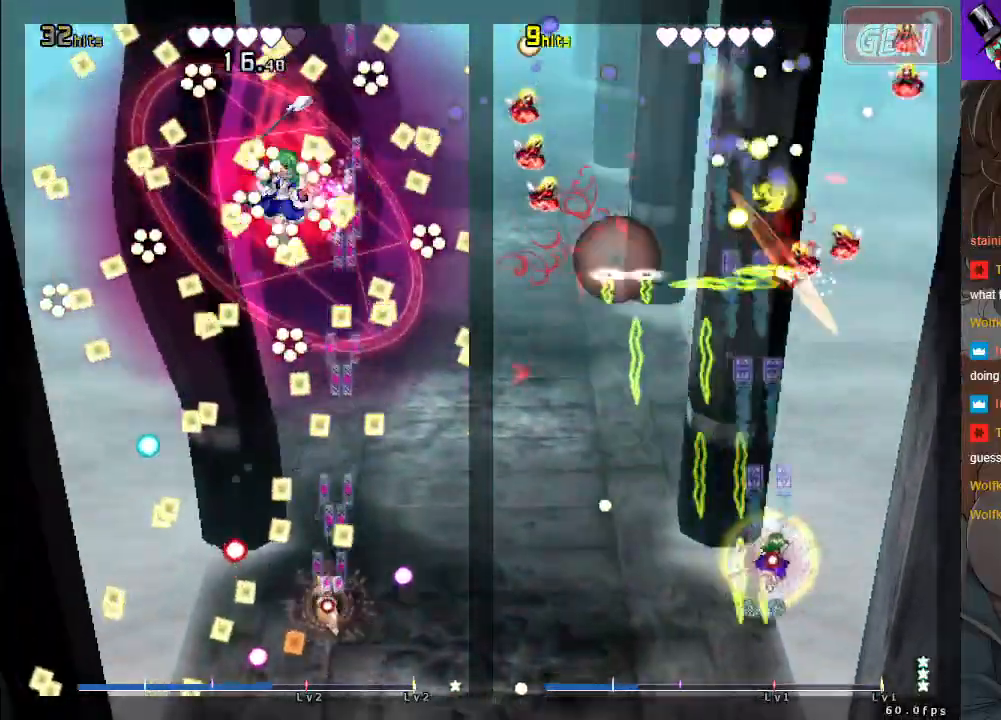
{"buttons": ["A", "X"], "left_stick": "right", "events": [[267, "left_stick", "center"], [483, "left_stick", "right"]]}
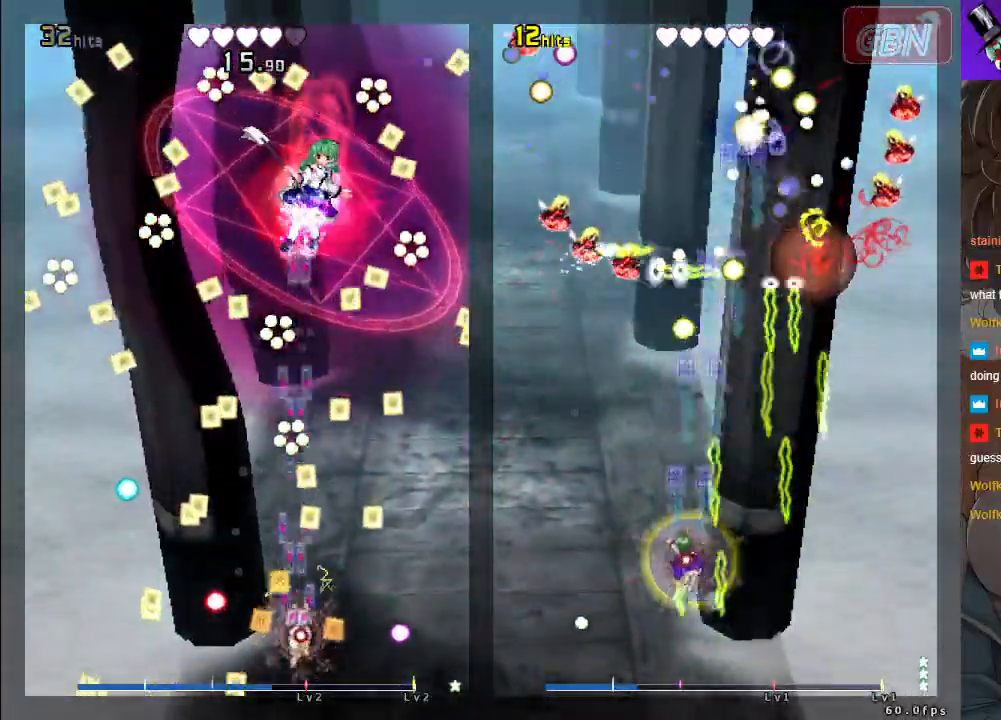
{"buttons": ["A", "X"], "left_stick": "down-left", "events": [[133, "left_stick", "up"], [200, "left_stick", "left"], [467, "left_stick", "down-left"]]}
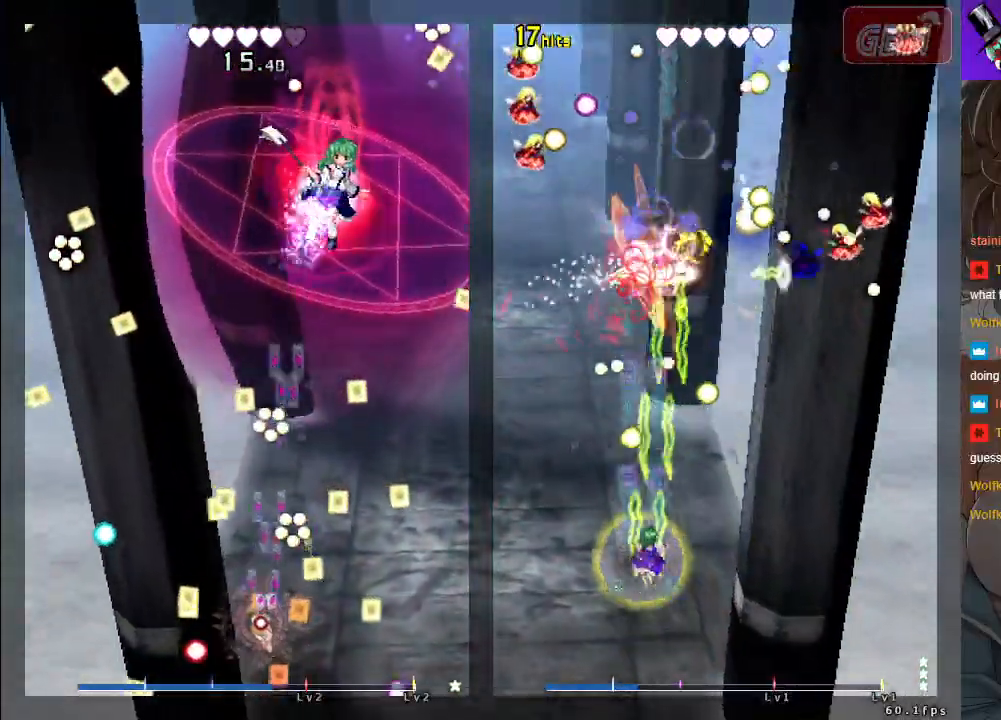
{"buttons": ["A", "X"], "left_stick": "up", "events": [[183, "left_stick", "up"], [300, "left_stick", "up-right"], [467, "left_stick", "up"]]}
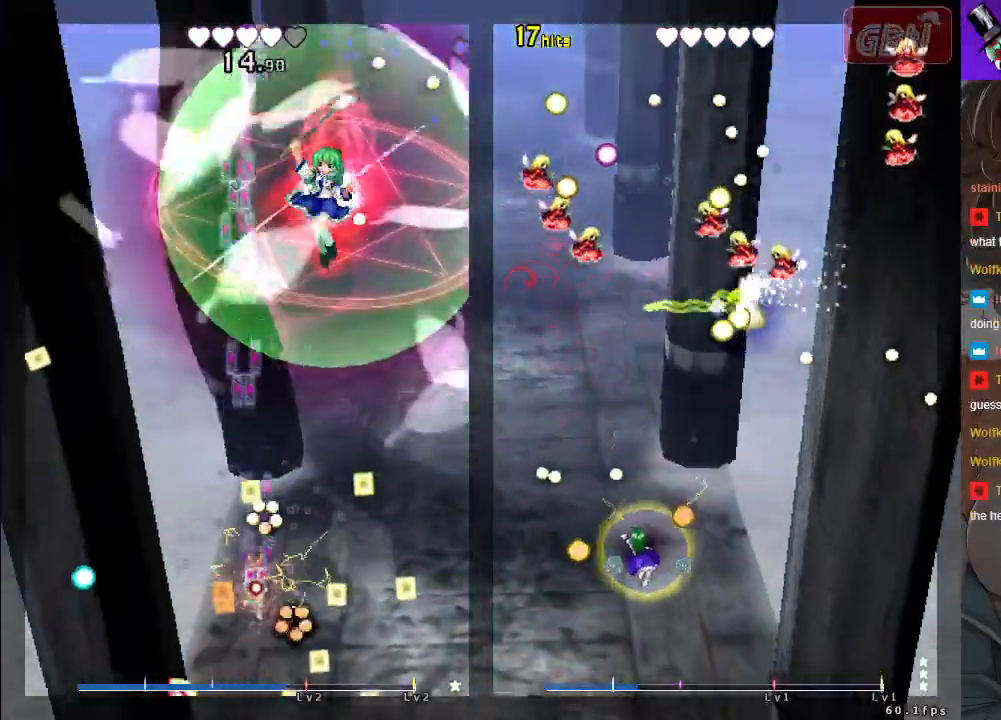
{"buttons": ["A", "X"], "left_stick": "up", "events": [[17, "left_stick", "up-left"], [100, "left_stick", "down-left"], [333, "left_stick", "up-left"], [400, "left_stick", "up"]]}
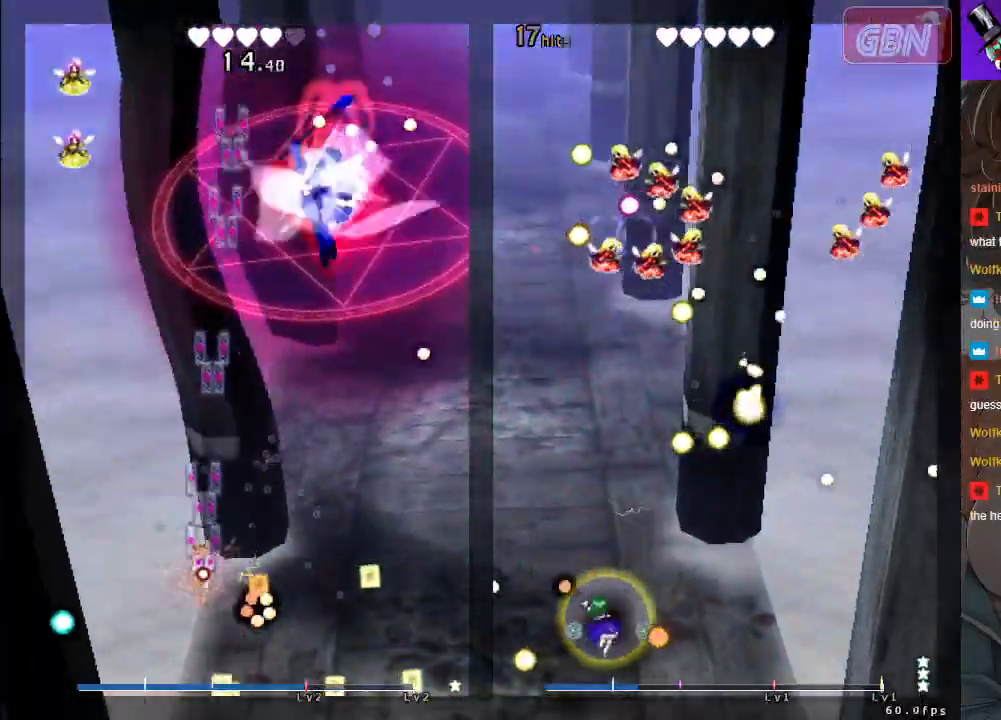
{"buttons": ["A", "X"], "left_stick": "right", "events": [[150, "left_stick", "right"]]}
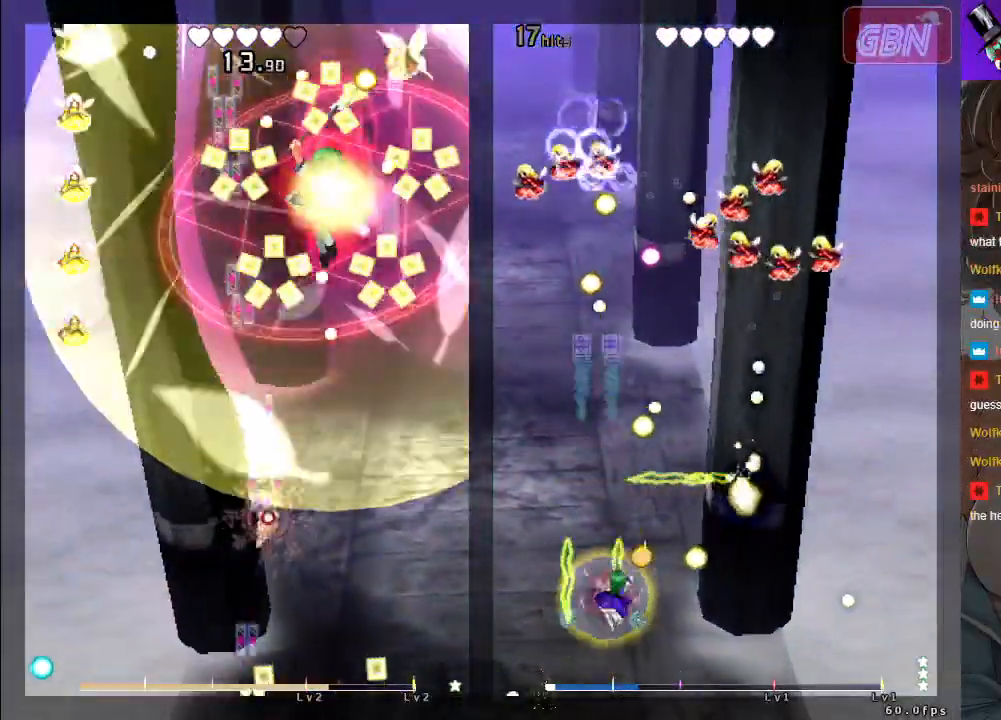
{"buttons": ["A", "X", "R1"], "left_stick": "left", "events": [[350, "left_stick", "up"], [433, "left_stick", "left"], [450, "R1", "down"]]}
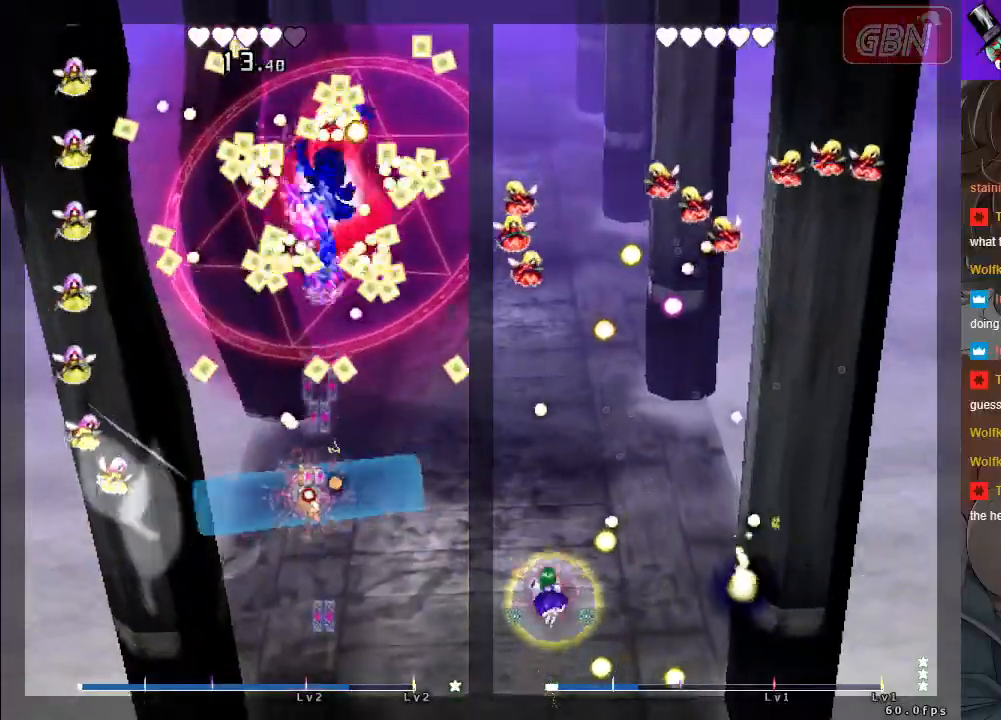
{"buttons": ["A", "X", "R1"], "left_stick": "down-right", "events": [[133, "left_stick", "down-left"], [317, "left_stick", "down-right"]]}
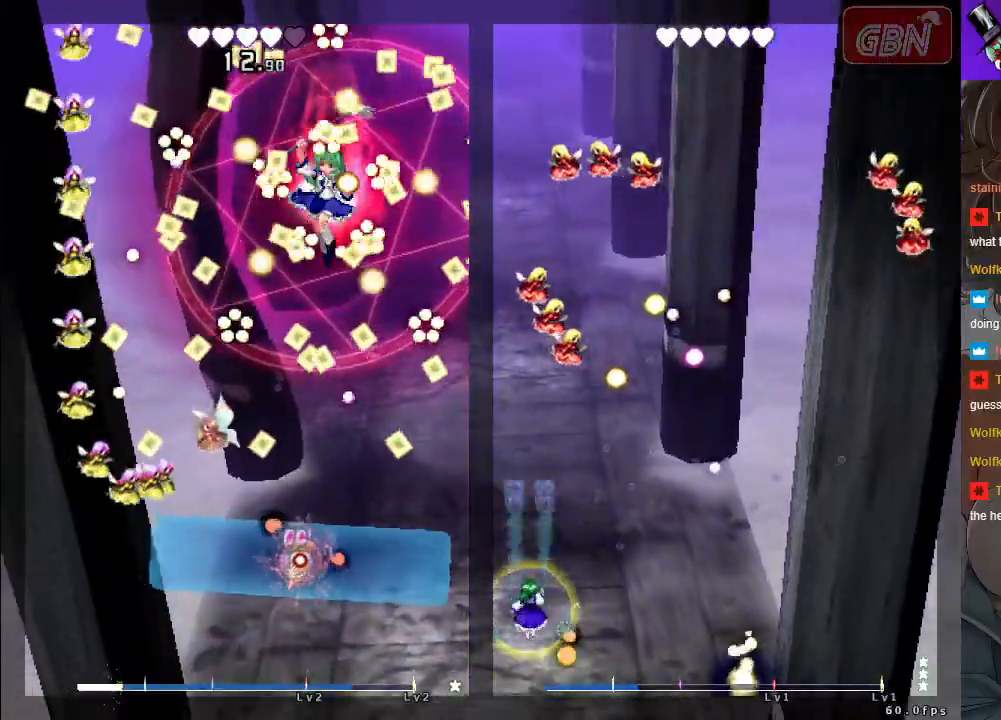
{"buttons": ["A", "X", "R1"], "left_stick": "center", "events": [[117, "left_stick", "center"], [167, "left_stick", "down-left"], [283, "left_stick", "center"]]}
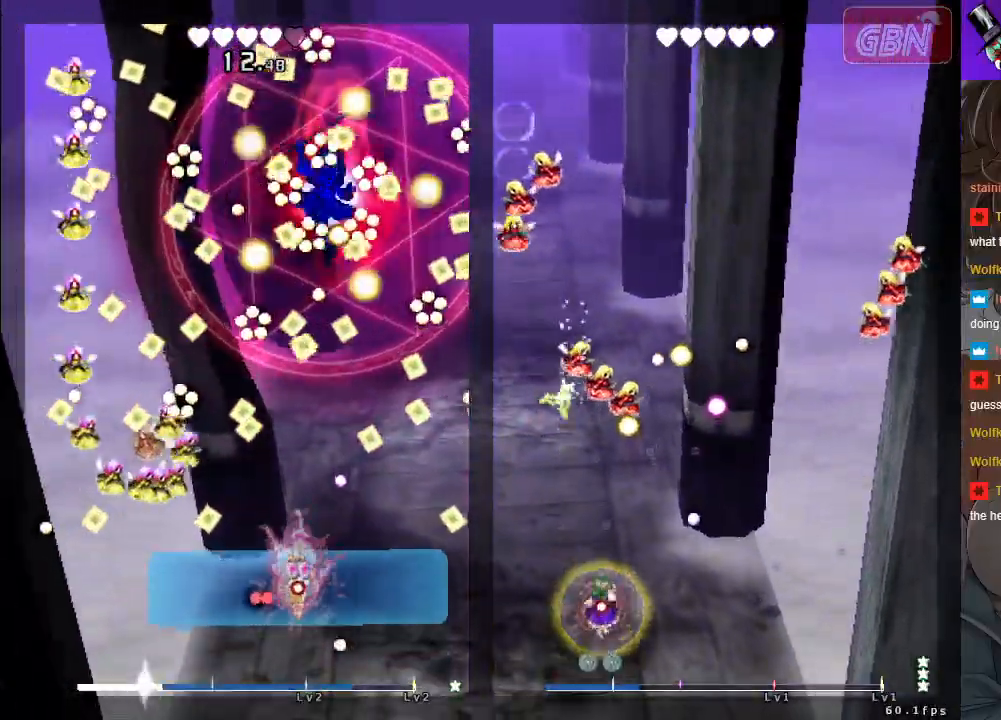
{"buttons": ["A", "X", "R1"], "left_stick": "down", "events": [[233, "left_stick", "down"]]}
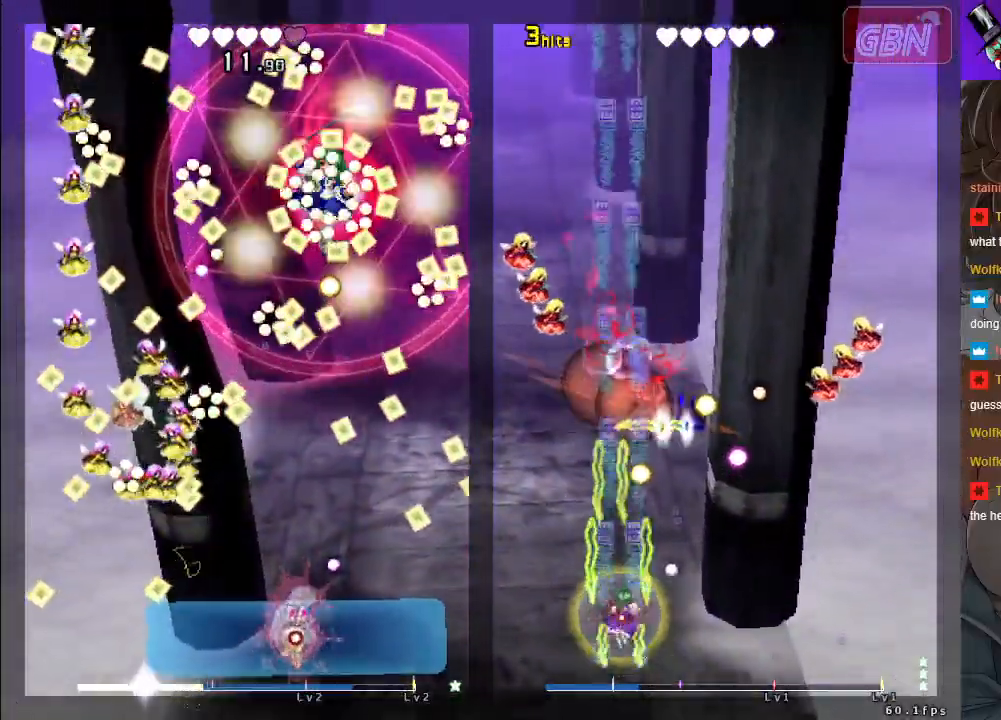
{"buttons": ["A", "X", "R1"], "left_stick": "down-right", "events": [[100, "left_stick", "up-left"], [200, "left_stick", "up"], [450, "left_stick", "right"], [500, "left_stick", "down-right"]]}
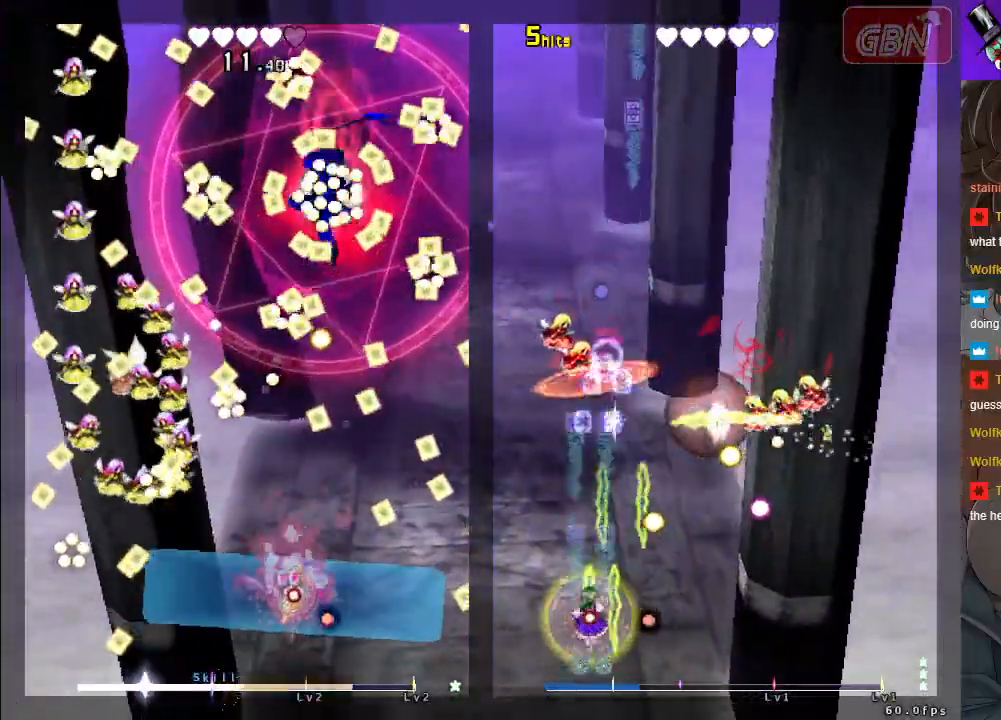
{"buttons": ["A", "X", "R1"], "left_stick": "up-left", "events": [[150, "left_stick", "down"], [317, "left_stick", "center"], [400, "left_stick", "up-left"]]}
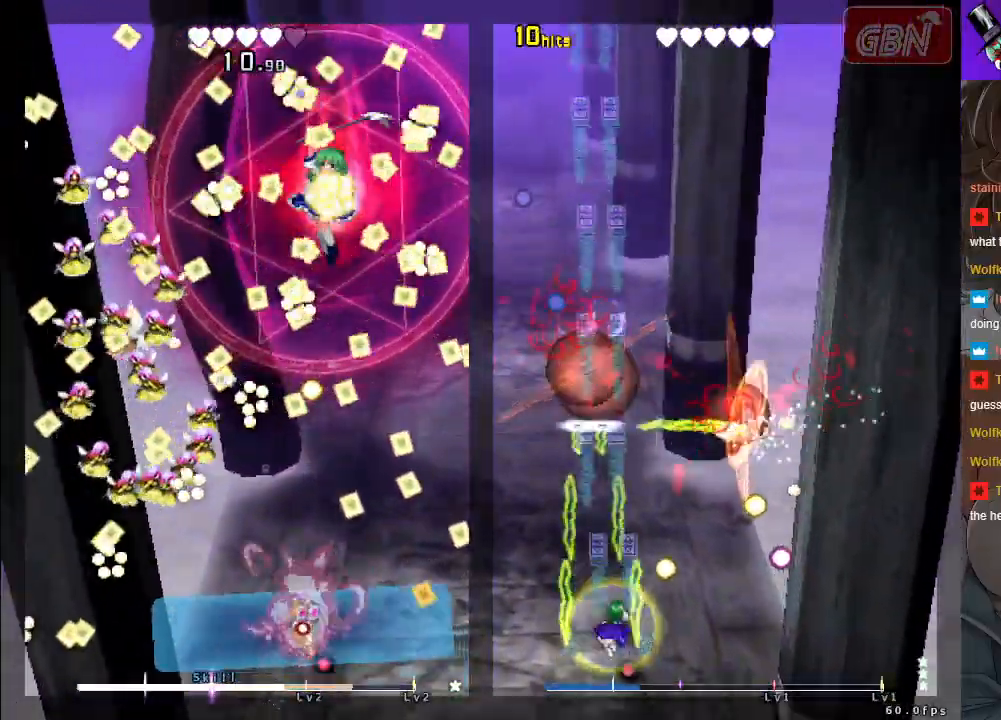
{"buttons": ["A", "X", "R1"], "left_stick": "center", "events": [[150, "left_stick", "up"], [500, "left_stick", "center"]]}
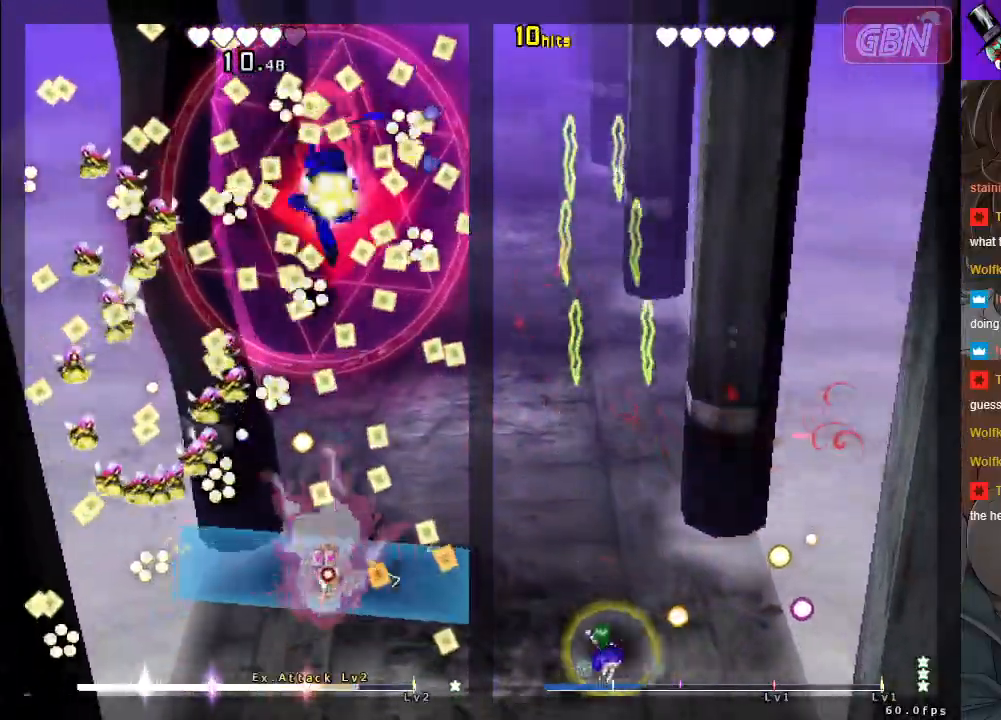
{"buttons": ["A", "X"], "left_stick": "center", "events": [[17, "R1", "up"], [233, "left_stick", "left"], [383, "left_stick", "center"]]}